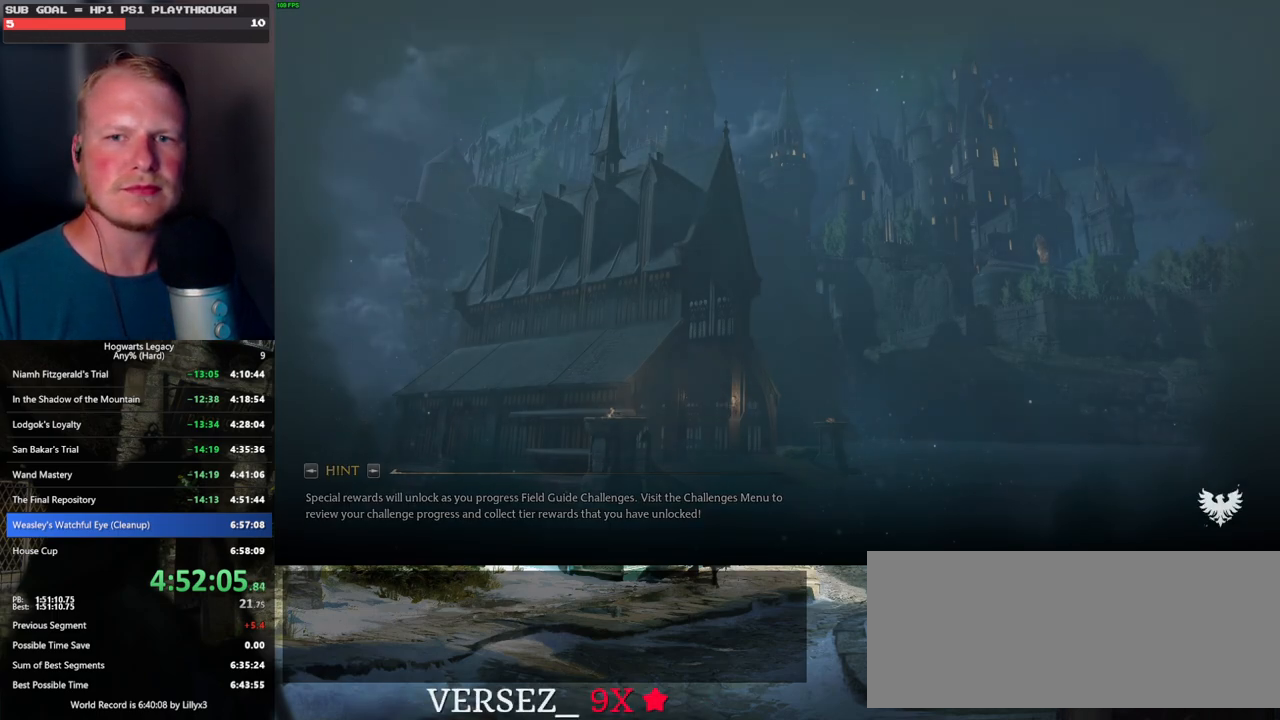
Gameplay with keyboard and mouse; each line is a JSON object with the keys and mouse buttons held at the frame after it. "events" lists presses ("down") and releases ("up") of ".", "/", "0", "1", "2", "3", "4", "5", "6", "7", "8", "9", "a", "alt_l", "alt_r", "b", "backslash", "backspace", "c", "caps_lock", "comma", "ctrl_l", "ctrl_r", "d", "e", "equals", "escape", "f", "f1", "f10", "f11", "f12", "f2", "f3", "f4", "f5", "f6", "f7", "f8", "f9", "g", "h", "i", "j", "k", "l", "lbracket", "m", "minus", "n", "o", "p", "q", "quote", "r", "rbracket", "return", "s", "semicolon", "shift_l", "shift_r", "space", "super", "t", "tab", "tilde", "u", "v", "w", "x", "y", "z", "mouse_left", "mouse_wheel", "mouse_right", "mouse_mb4" and "mouse_mb5" between this image and that frame as [ms after this image, input, new state], when the widget could be followed in between. "mouse_left", "mouse_wheel", "mouse_right", "mouse_mb4", "mouse_mb5" = the "left", "wheel", "right", "mb4", "mb5" buttons of the "mouse" list. No other keys are recorded. "wheel" means that the mouse wheel is clicked or scrolled. Mouse movement is not recorded.
{"keys": ["q"], "mouse": [], "events": [[284, "q", "down"]]}
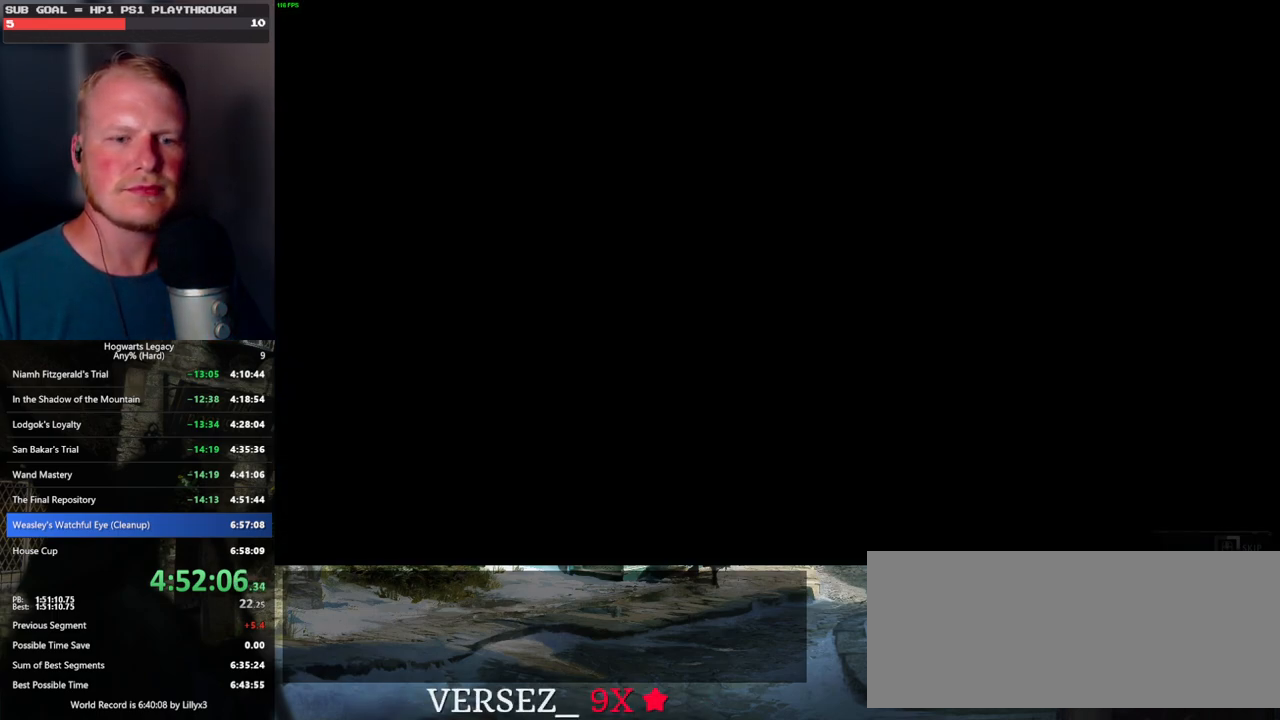
{"keys": ["q"], "mouse": [], "events": []}
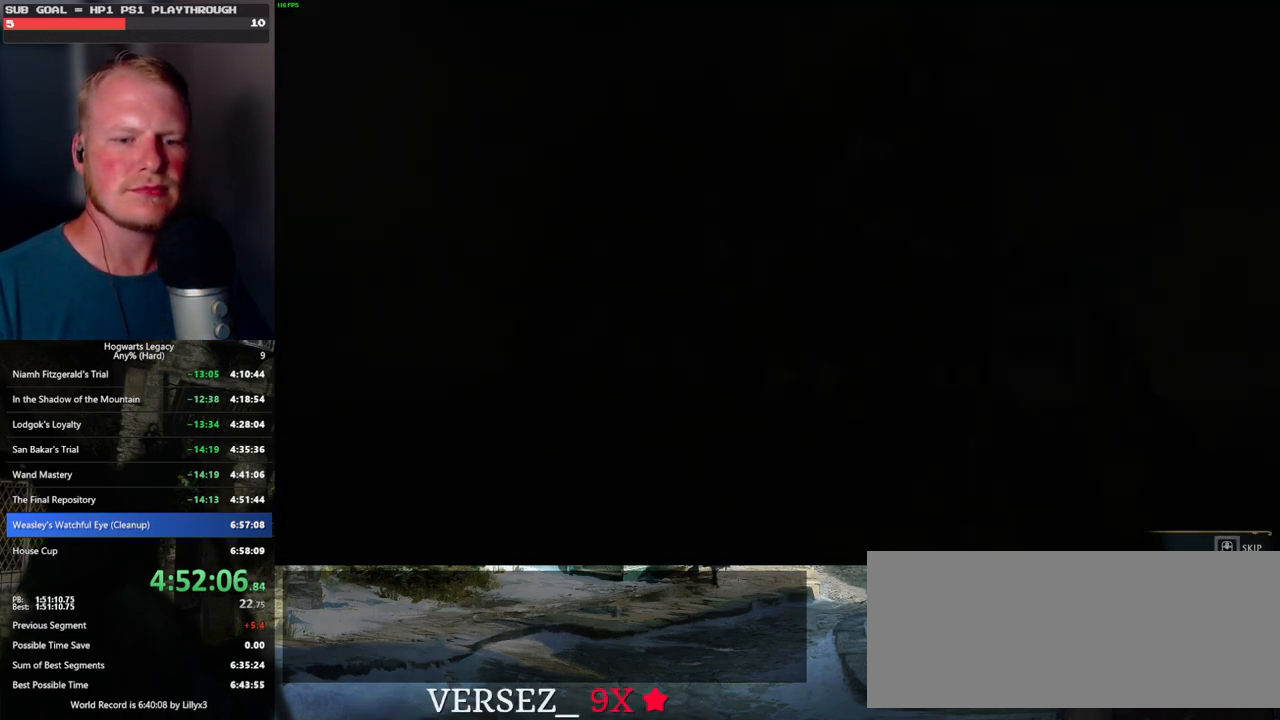
{"keys": ["q"], "mouse": [], "events": [[200, "q", "up"], [284, "q", "down"]]}
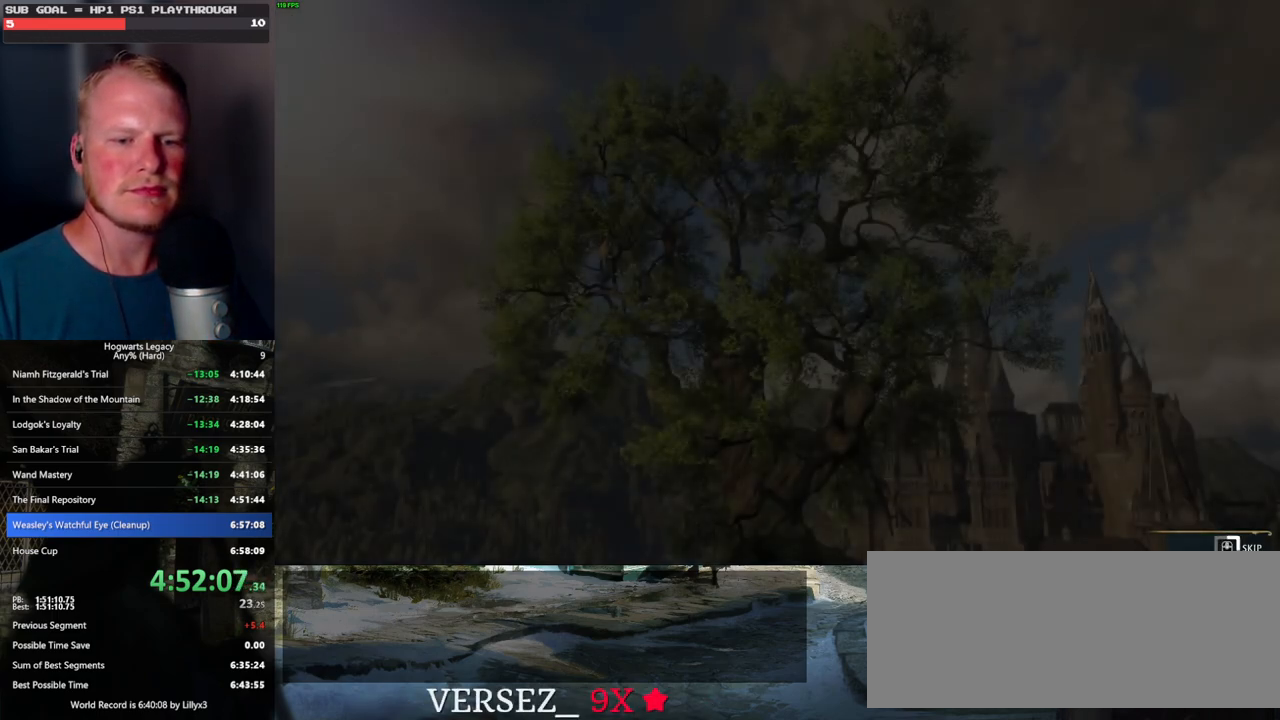
{"keys": ["q"], "mouse": [], "events": []}
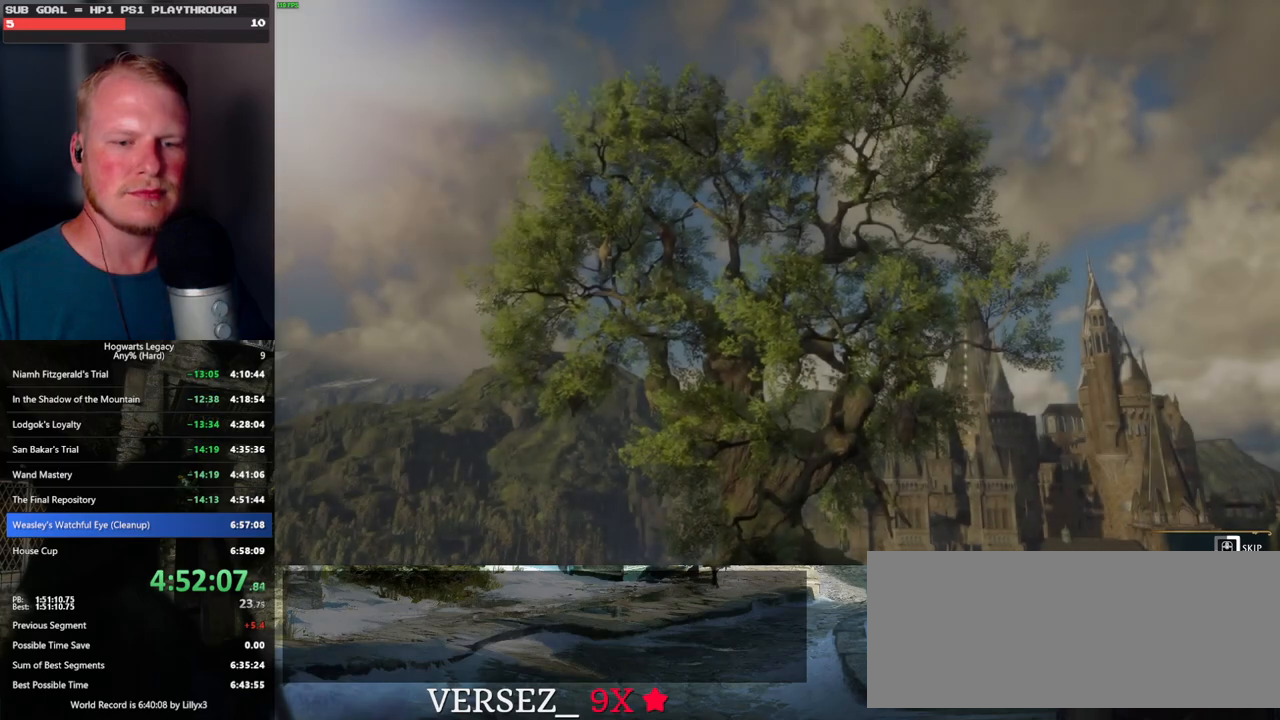
{"keys": ["q"], "mouse": [], "events": []}
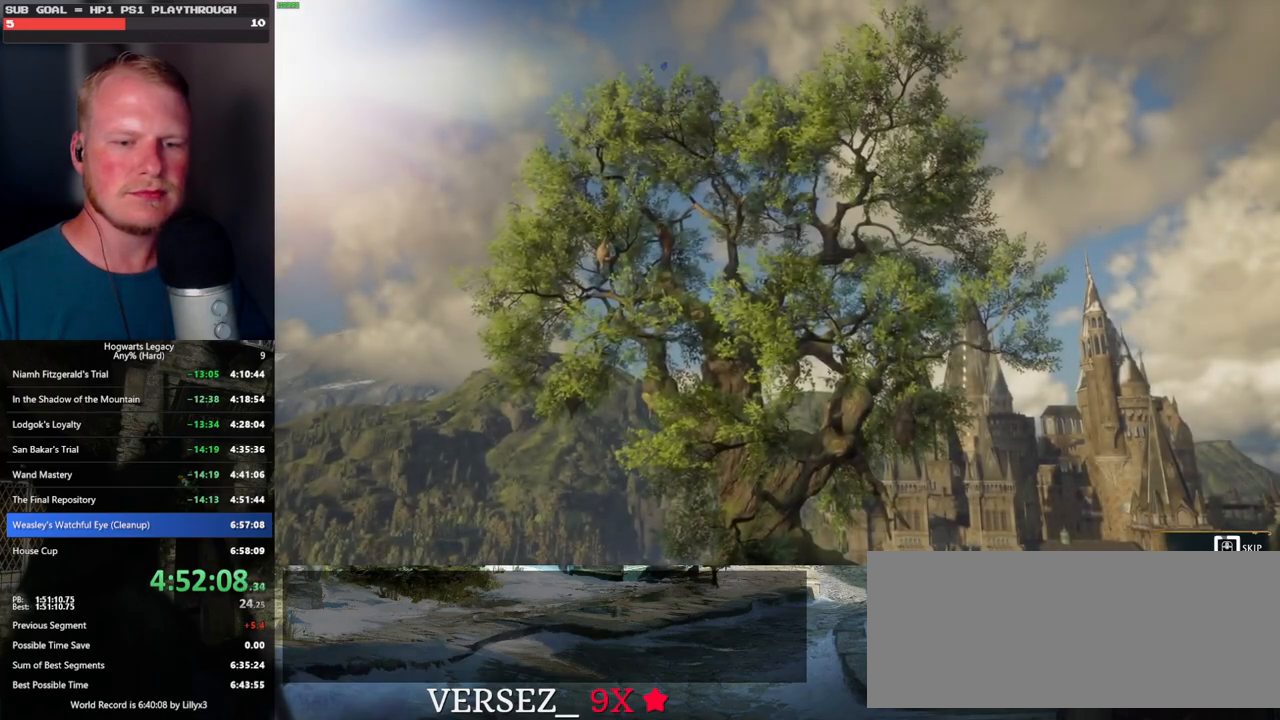
{"keys": ["q"], "mouse": [], "events": []}
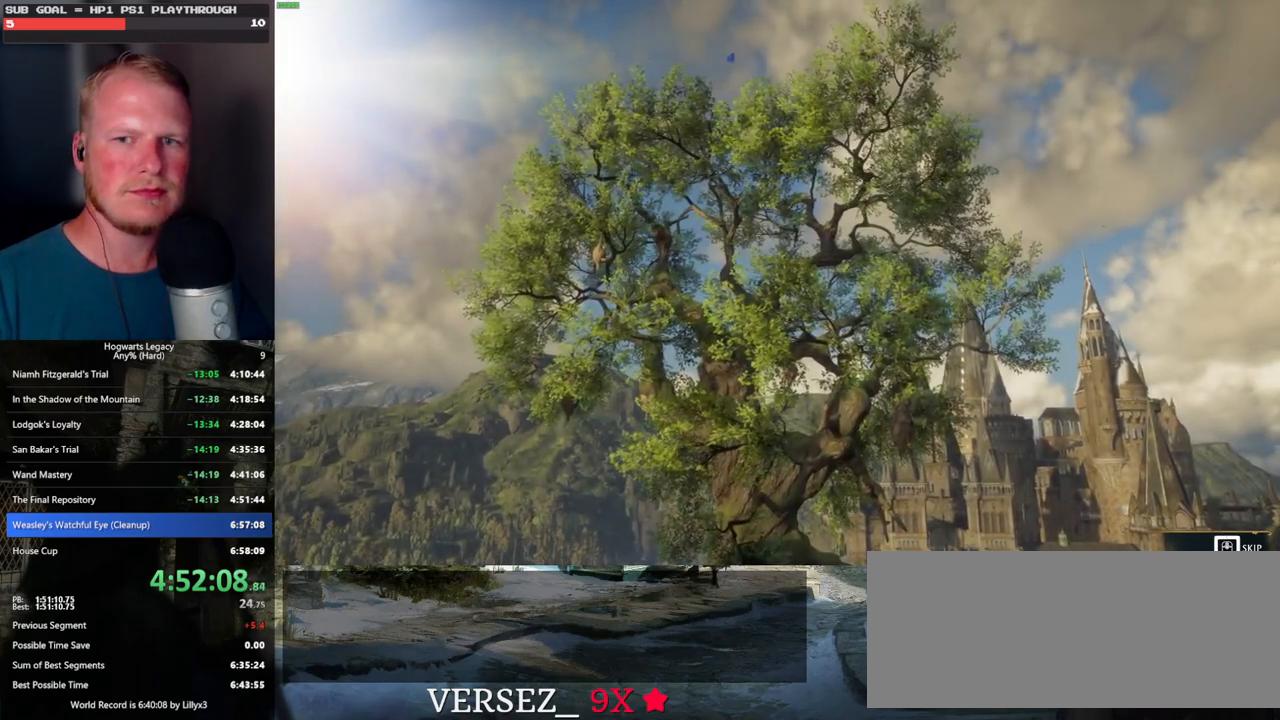
{"keys": ["q"], "mouse": [], "events": []}
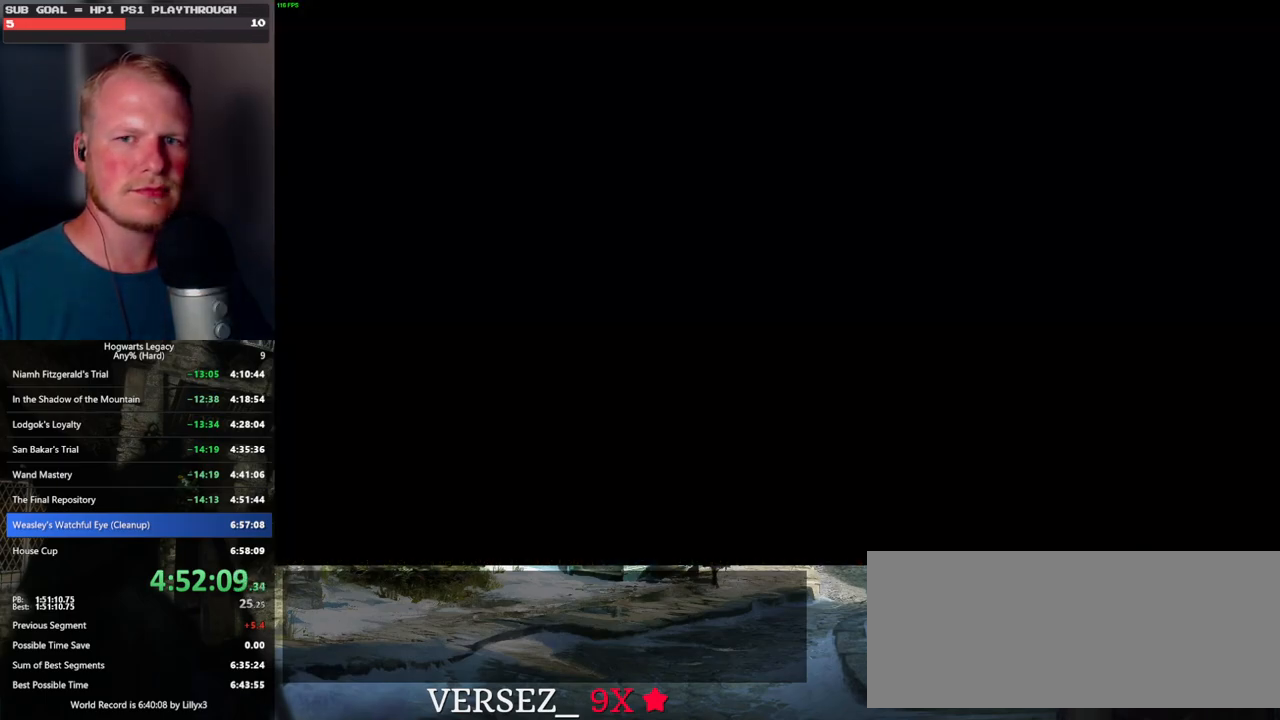
{"keys": [], "mouse": [], "events": [[167, "q", "up"]]}